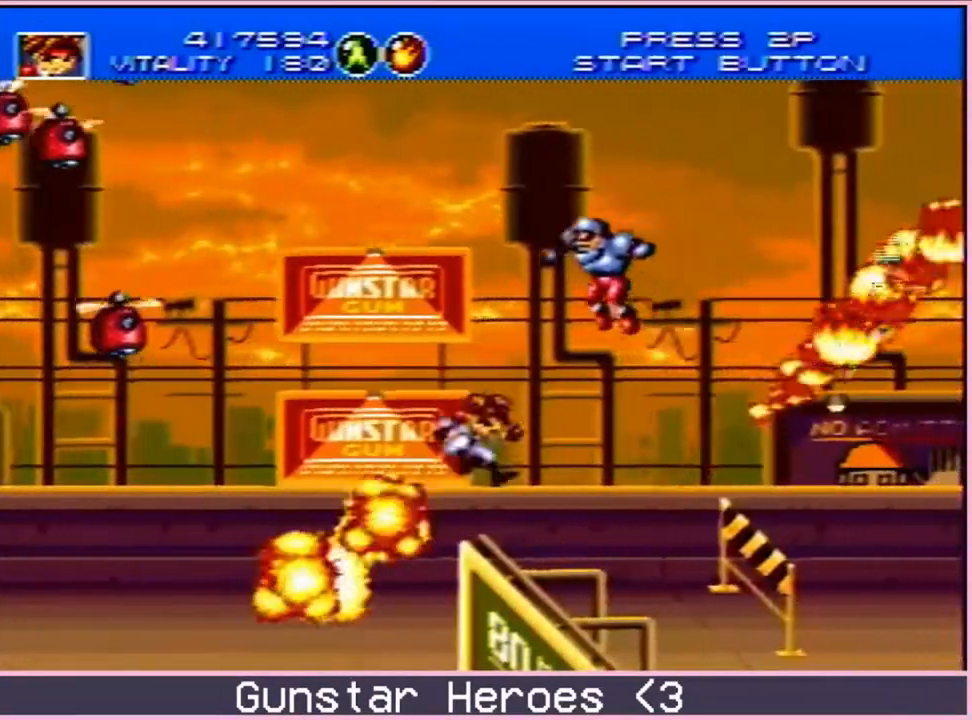
Gameplay with a controller; each line is a JSON object with the inputs held at the frame after it. "events" lists button and stick changes between this image and that frame as [ms after this image, input, new state], when the widget could be followed in between. Not read: L3 R3.
{"buttons": ["DPAD_UP", "DPAD_RIGHT"], "events": [[133, "C", "up"], [150, "DPAD_UP", "up"], [183, "DPAD_DOWN", "down"], [267, "DPAD_DOWN", "up"], [267, "DPAD_RIGHT", "up"], [483, "DPAD_RIGHT", "down"], [483, "DPAD_UP", "down"]]}
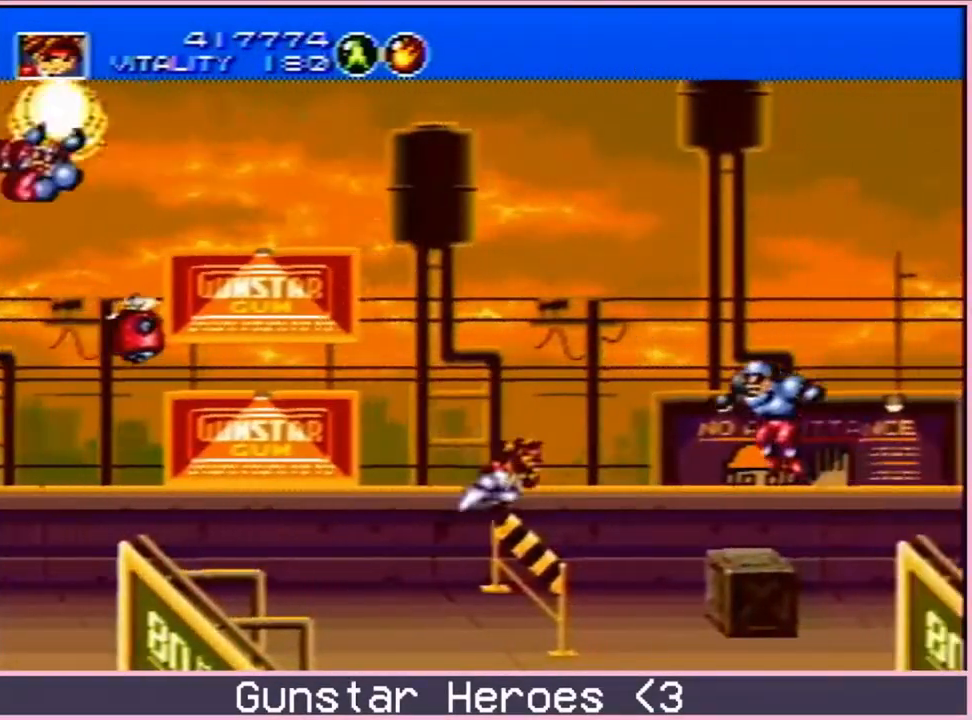
{"buttons": ["B", "DPAD_DOWN", "DPAD_RIGHT"], "events": [[67, "C", "down"], [283, "C", "up"], [333, "C", "down"], [417, "DPAD_UP", "up"], [433, "C", "up"], [433, "DPAD_DOWN", "down"], [500, "B", "down"]]}
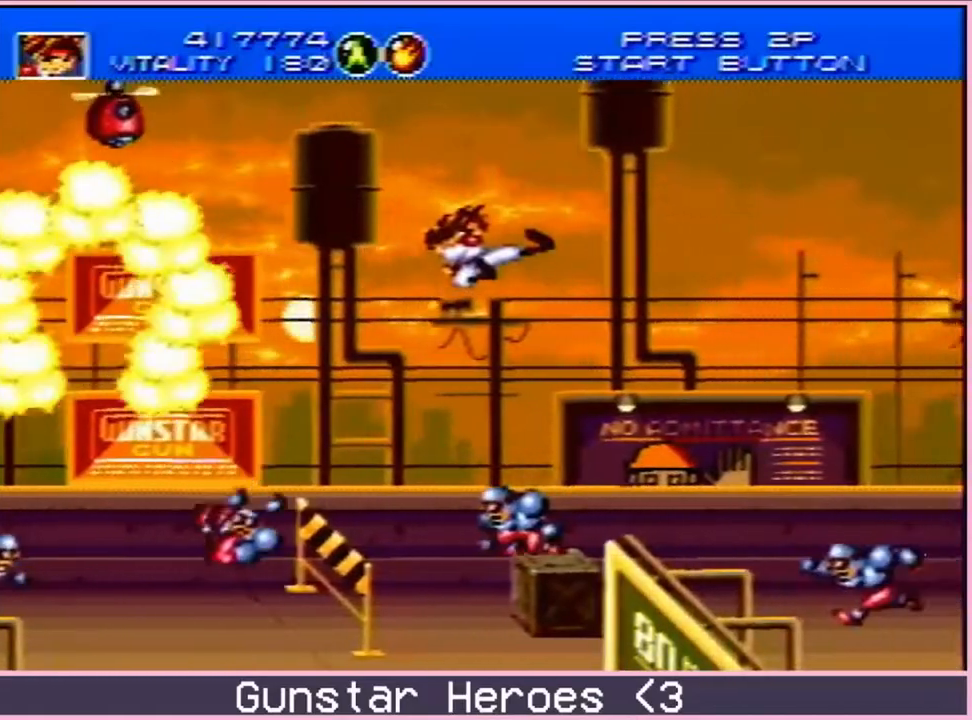
{"buttons": ["C", "DPAD_UP", "DPAD_RIGHT"], "events": [[300, "DPAD_DOWN", "up"], [333, "DPAD_UP", "down"], [350, "B", "up"], [350, "C", "down"]]}
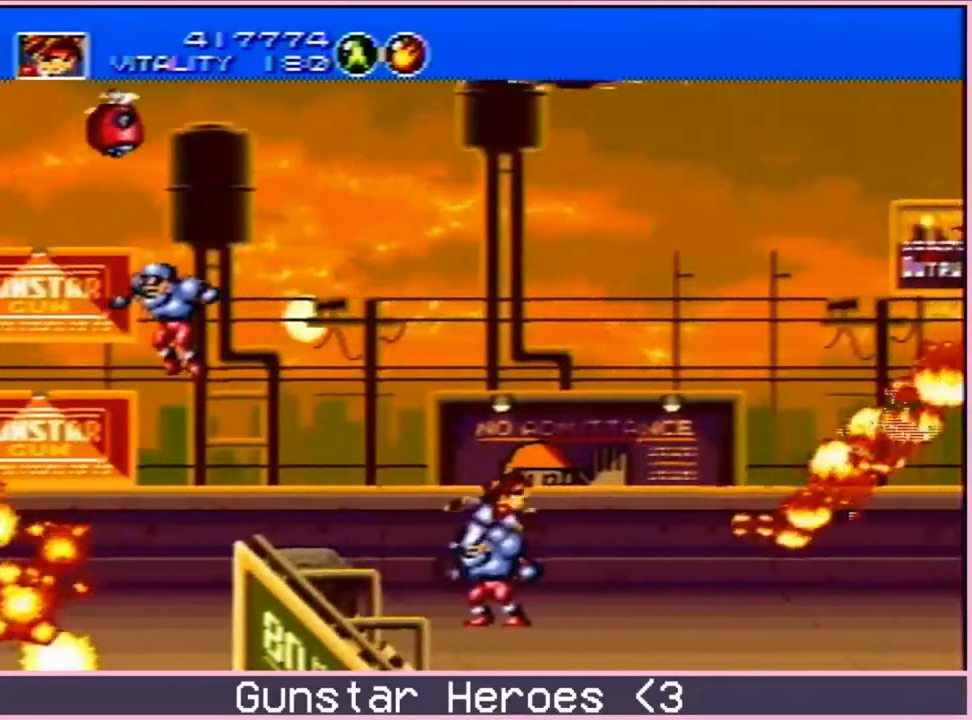
{"buttons": ["B", "DPAD_DOWN", "DPAD_RIGHT"], "events": [[200, "C", "up"], [283, "DPAD_RIGHT", "up"], [283, "DPAD_UP", "up"], [400, "DPAD_DOWN", "down"], [400, "DPAD_RIGHT", "down"], [417, "DPAD_RIGHT", "up"], [483, "B", "down"], [483, "DPAD_RIGHT", "down"]]}
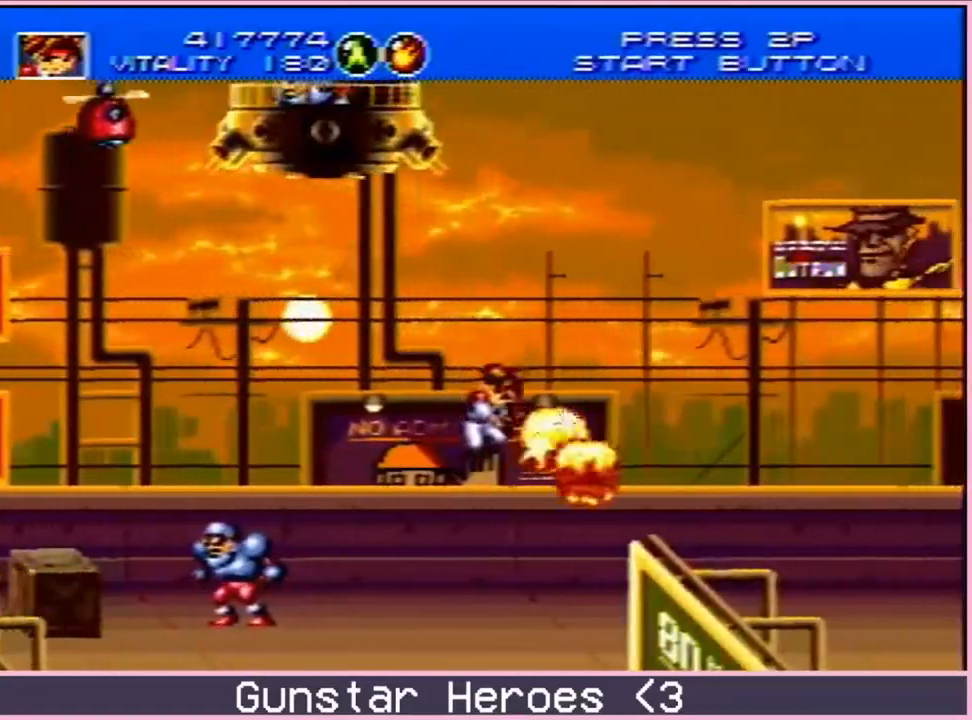
{"buttons": ["C", "DPAD_UP", "DPAD_RIGHT"], "events": [[33, "DPAD_DOWN", "up"], [67, "B", "up"], [67, "DPAD_UP", "down"], [183, "C", "down"], [233, "C", "up"], [300, "C", "down"]]}
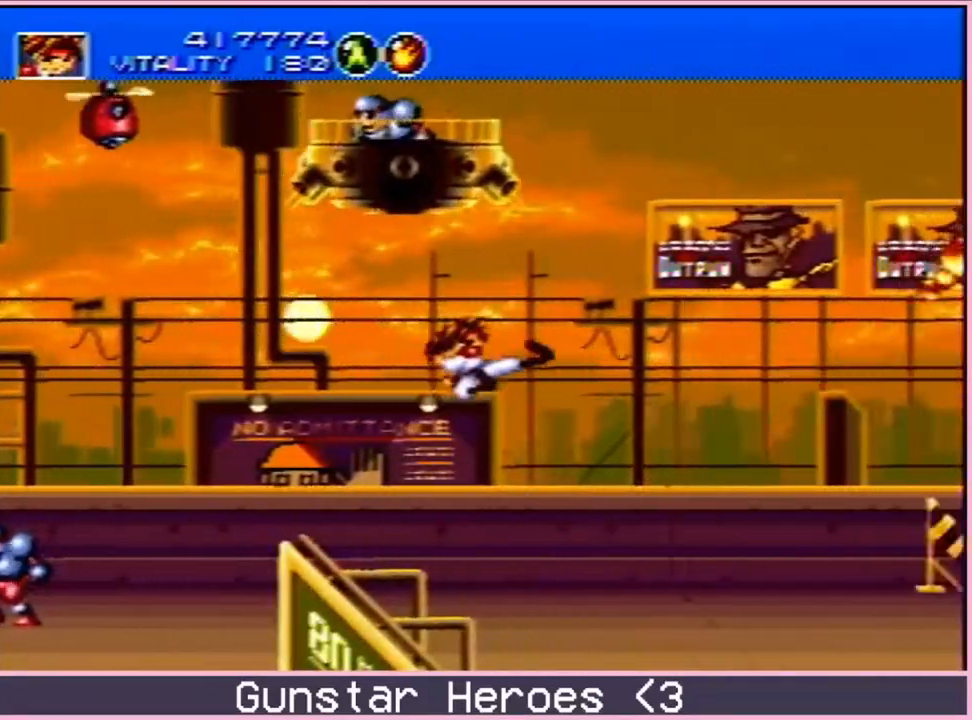
{"buttons": ["C", "DPAD_UP", "DPAD_RIGHT"], "events": [[33, "DPAD_UP", "up"], [50, "DPAD_RIGHT", "up"], [333, "DPAD_RIGHT", "down"], [333, "DPAD_UP", "down"]]}
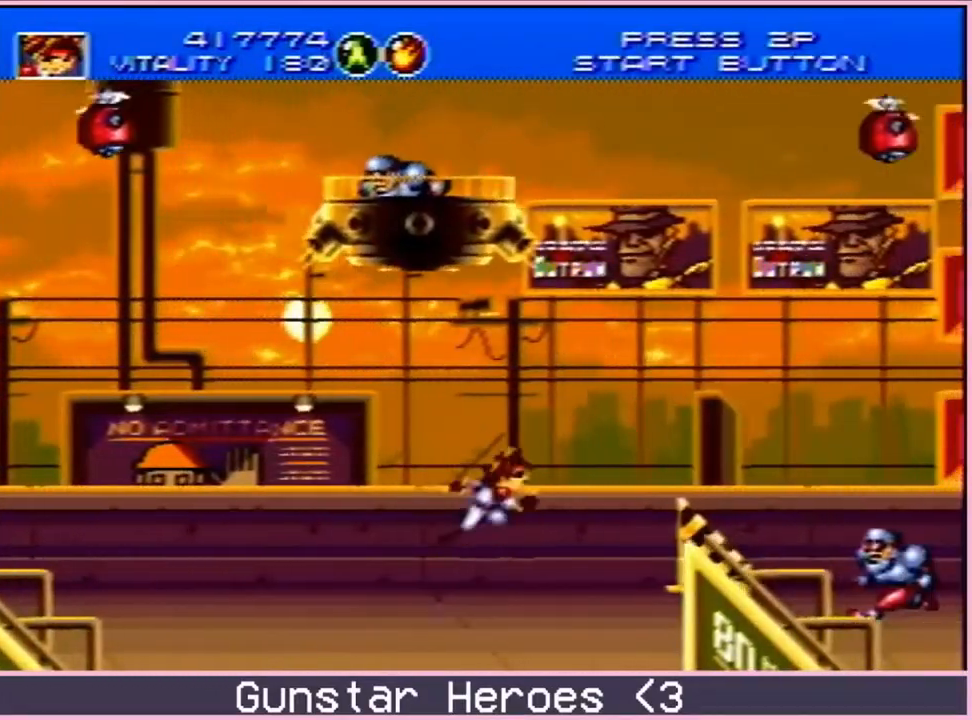
{"buttons": ["C", "DPAD_UP", "DPAD_RIGHT"], "events": [[167, "C", "up"], [217, "DPAD_UP", "up"], [233, "B", "down"], [233, "DPAD_DOWN", "down"], [483, "DPAD_DOWN", "up"], [500, "B", "up"], [500, "C", "down"], [500, "DPAD_UP", "down"]]}
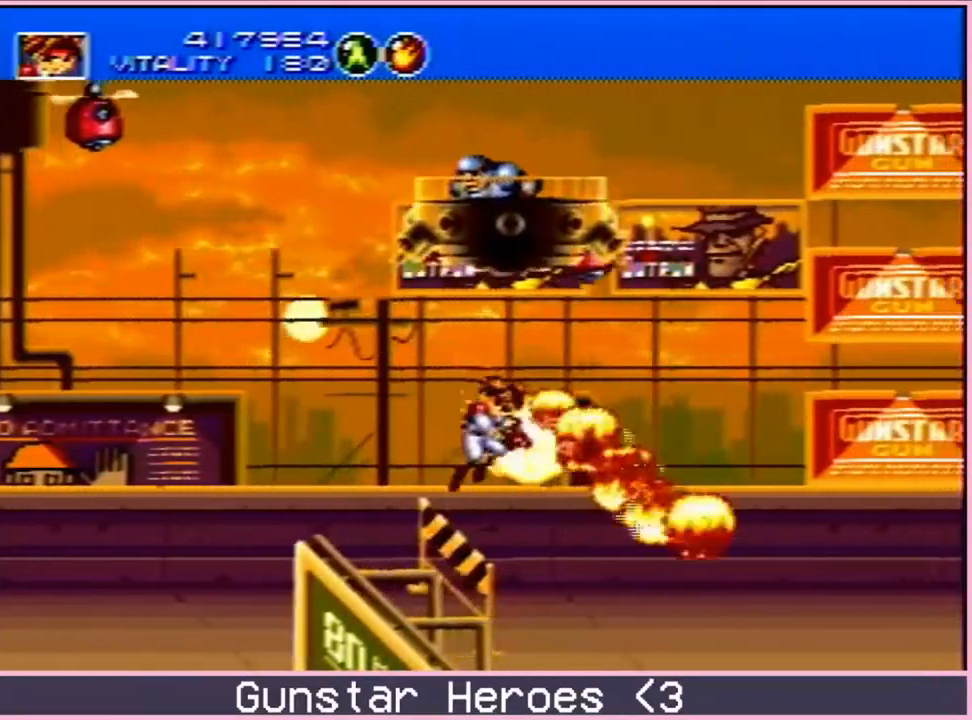
{"buttons": ["C", "DPAD_UP", "DPAD_RIGHT"], "events": [[383, "C", "up"], [433, "C", "down"]]}
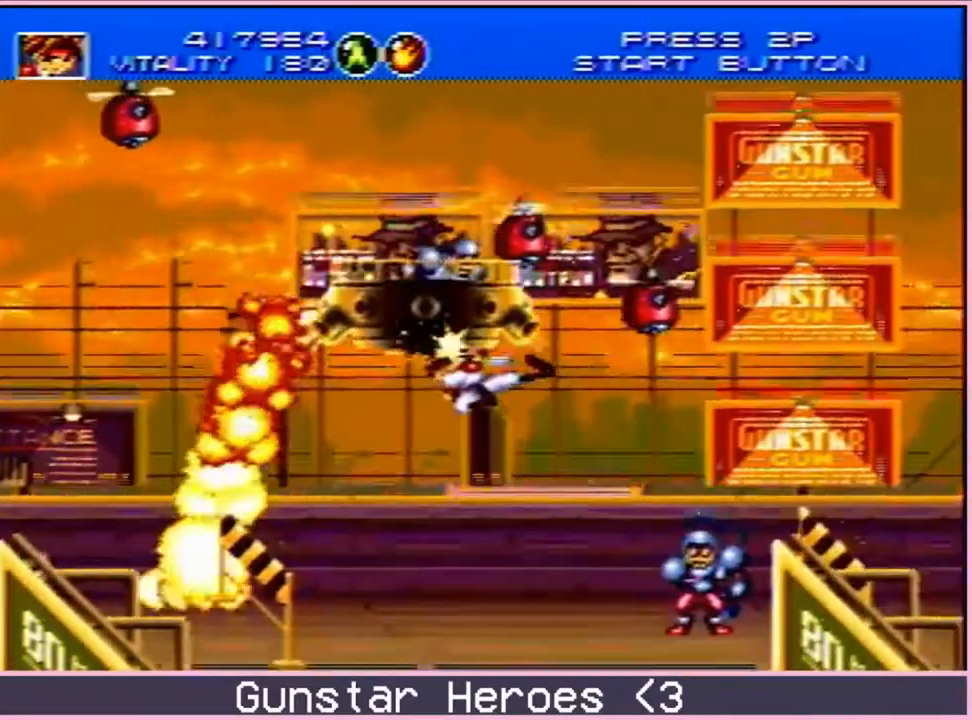
{"buttons": ["DPAD_UP", "DPAD_RIGHT"], "events": [[17, "C", "up"], [33, "DPAD_UP", "up"], [67, "DPAD_DOWN", "down"], [183, "B", "down"], [183, "DPAD_RIGHT", "up"], [217, "DPAD_RIGHT", "down"], [433, "B", "up"], [483, "DPAD_DOWN", "up"], [500, "DPAD_UP", "down"]]}
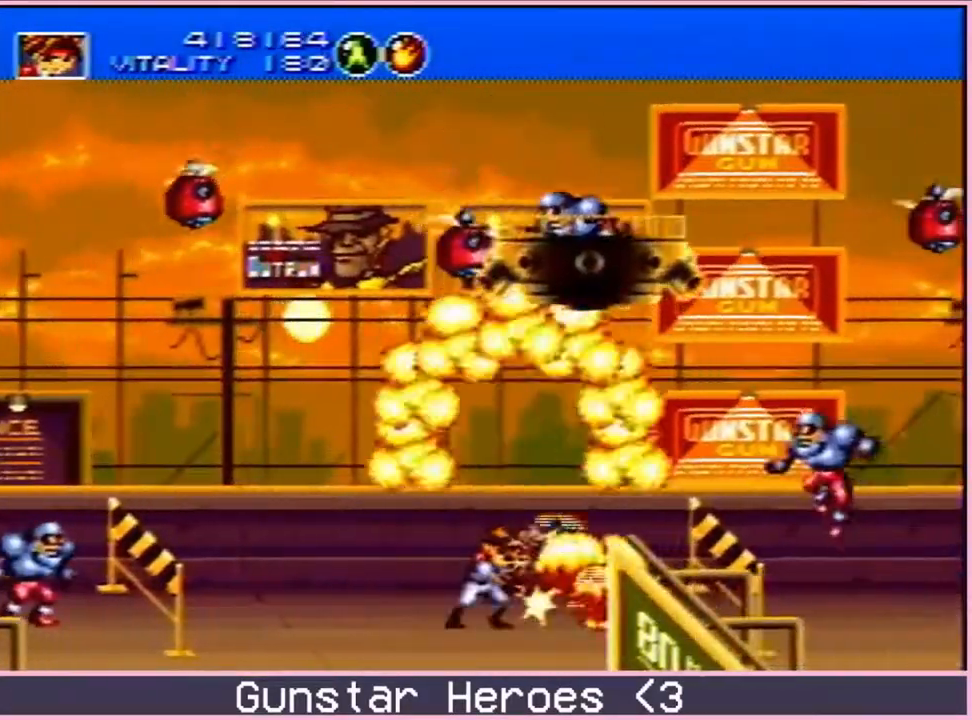
{"buttons": ["C", "DPAD_UP", "DPAD_RIGHT"], "events": [[100, "C", "down"]]}
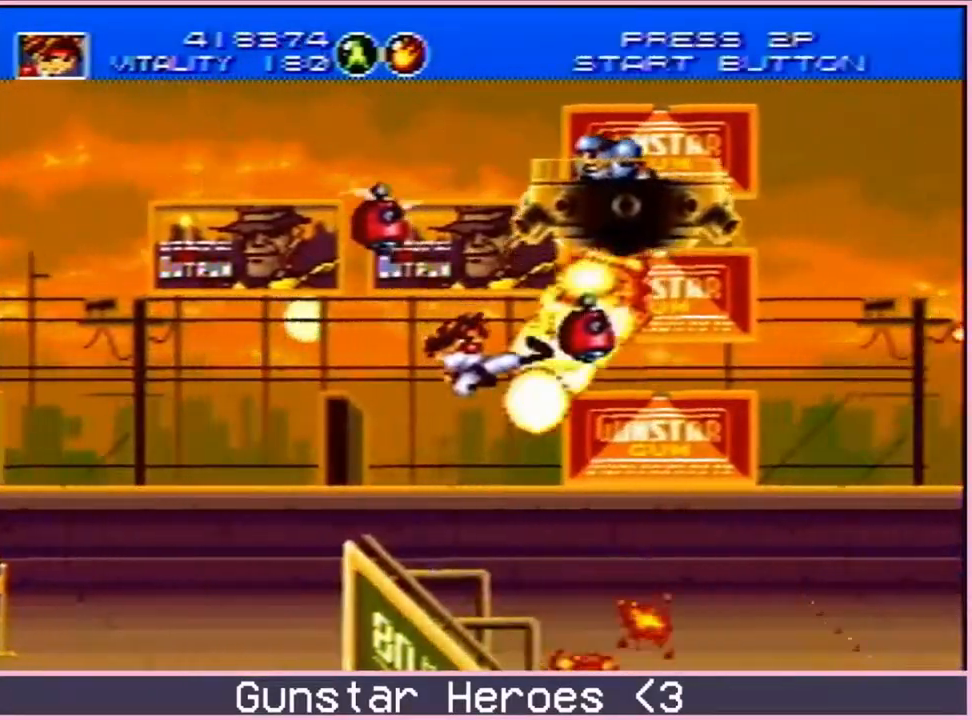
{"buttons": ["C", "DPAD_UP", "DPAD_RIGHT"], "events": [[33, "C", "up"], [67, "DPAD_UP", "up"], [83, "DPAD_RIGHT", "up"], [283, "DPAD_RIGHT", "down"], [283, "DPAD_UP", "down"], [350, "C", "down"], [433, "C", "up"], [483, "C", "down"]]}
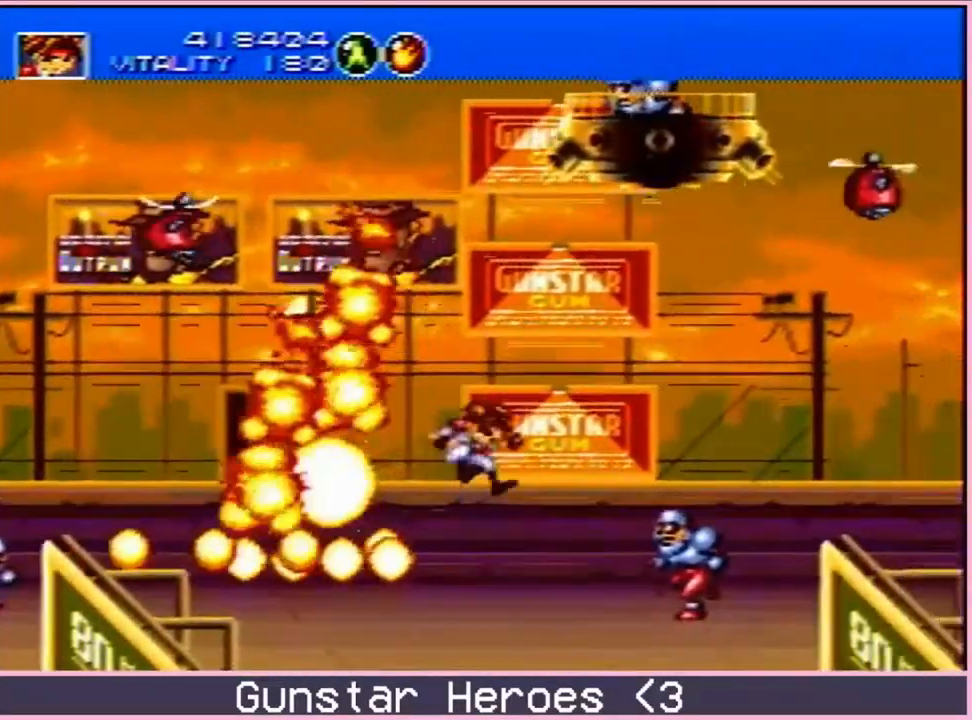
{"buttons": ["DPAD_UP", "DPAD_RIGHT"], "events": [[183, "B", "down"], [183, "C", "up"], [200, "DPAD_UP", "up"], [217, "DPAD_DOWN", "down"], [467, "DPAD_DOWN", "up"], [483, "B", "up"], [483, "DPAD_UP", "down"]]}
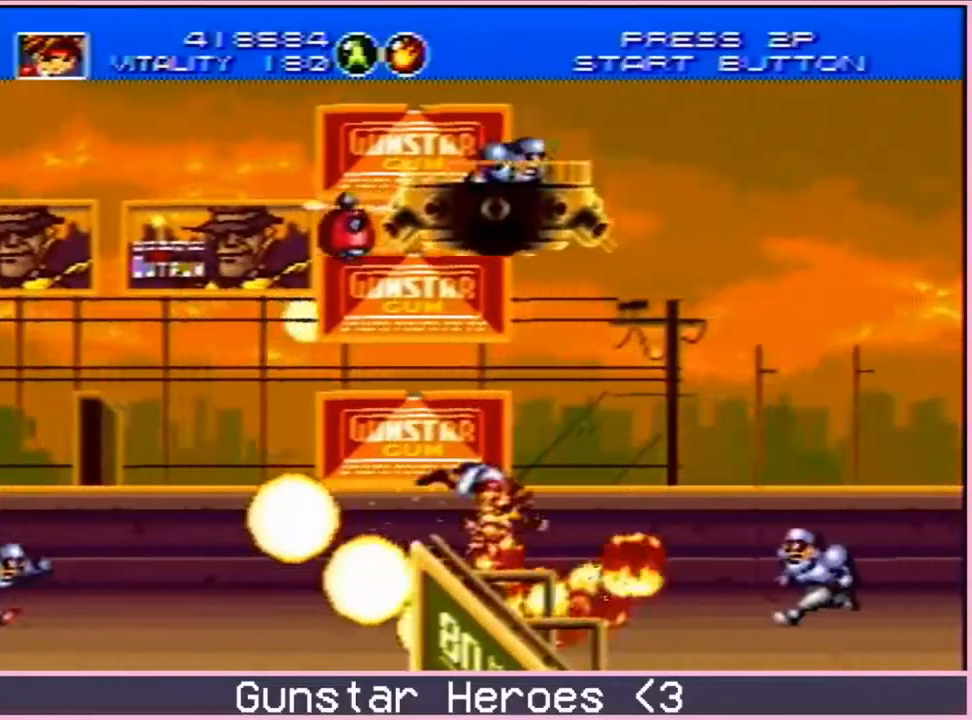
{"buttons": [], "events": [[83, "C", "down"], [150, "C", "up"], [217, "C", "down"], [383, "DPAD_UP", "up"], [400, "DPAD_RIGHT", "up"], [417, "C", "up"]]}
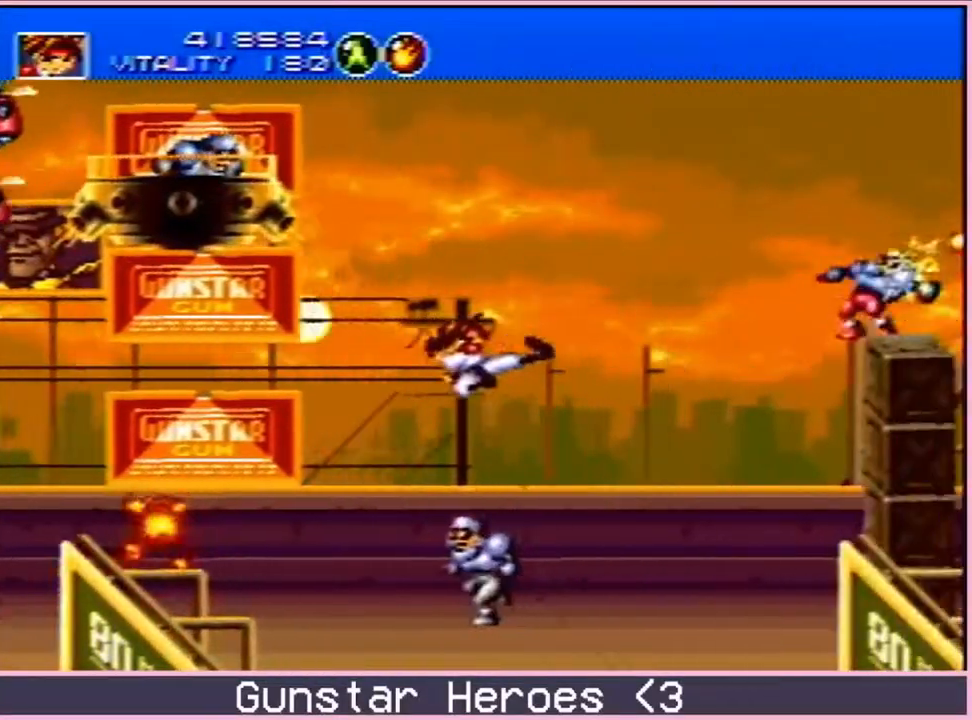
{"buttons": ["C", "DPAD_UP", "DPAD_RIGHT"], "events": [[283, "DPAD_RIGHT", "down"], [300, "DPAD_UP", "down"], [333, "C", "down"]]}
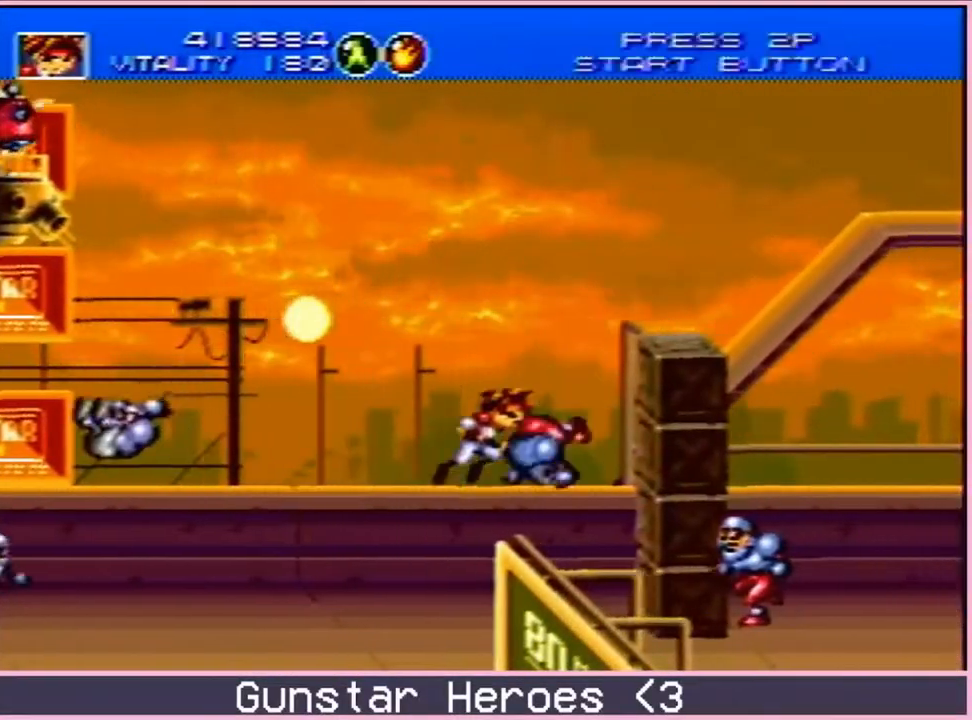
{"buttons": ["DPAD_LEFT"], "events": [[67, "C", "up"], [183, "DPAD_RIGHT", "up"], [183, "DPAD_UP", "up"], [500, "DPAD_LEFT", "down"]]}
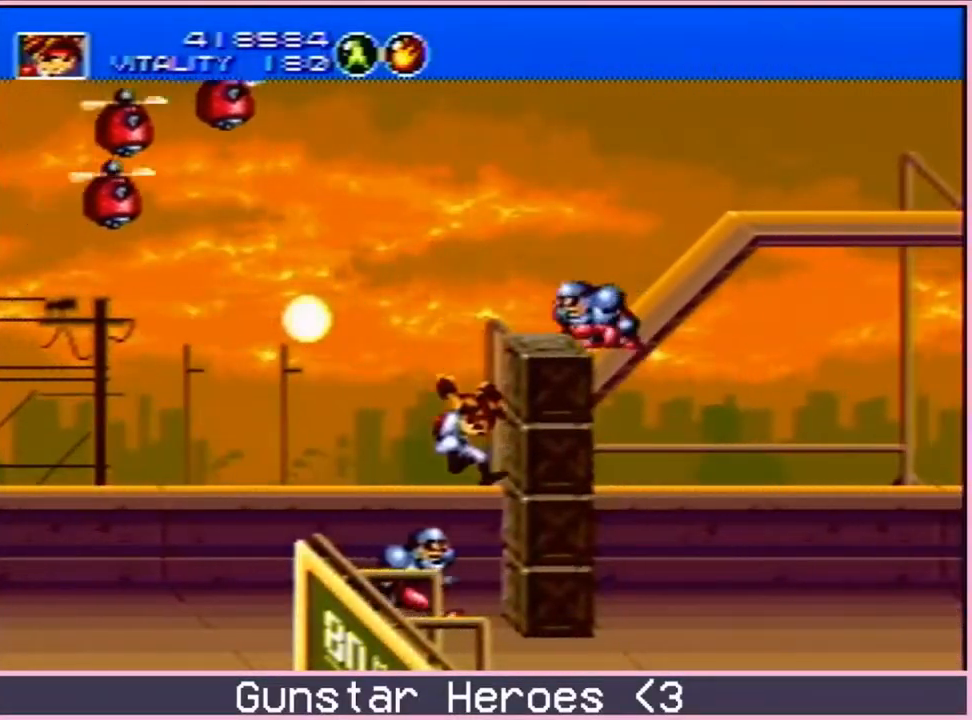
{"buttons": [], "events": [[83, "DPAD_DOWN", "down"], [167, "DPAD_LEFT", "up"], [183, "DPAD_DOWN", "up"], [183, "DPAD_RIGHT", "down"], [217, "B", "down"], [217, "DPAD_RIGHT", "up"], [283, "B", "up"]]}
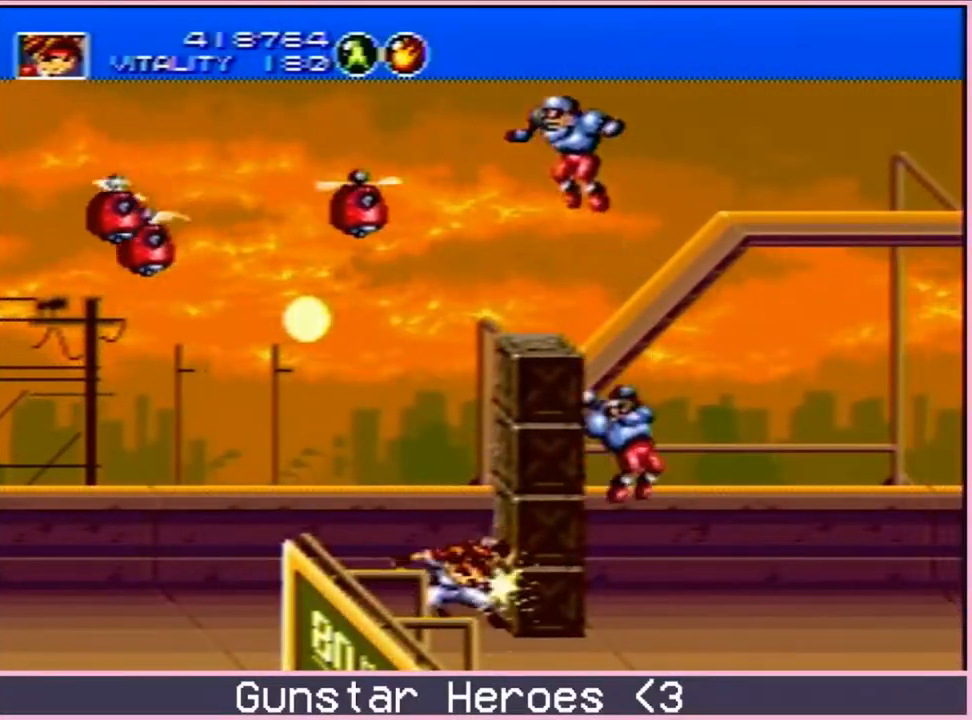
{"buttons": ["DPAD_LEFT"], "events": [[233, "DPAD_LEFT", "down"]]}
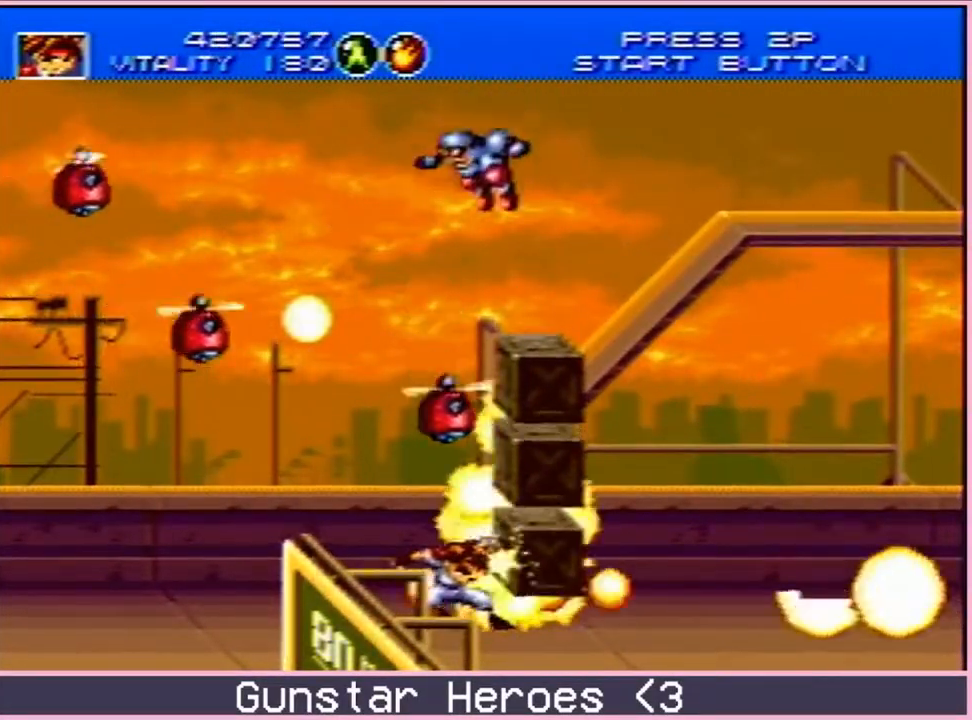
{"buttons": ["C", "DPAD_UP", "DPAD_RIGHT"], "events": [[167, "DPAD_UP", "down"], [183, "DPAD_LEFT", "up"], [200, "DPAD_RIGHT", "down"], [233, "C", "down"]]}
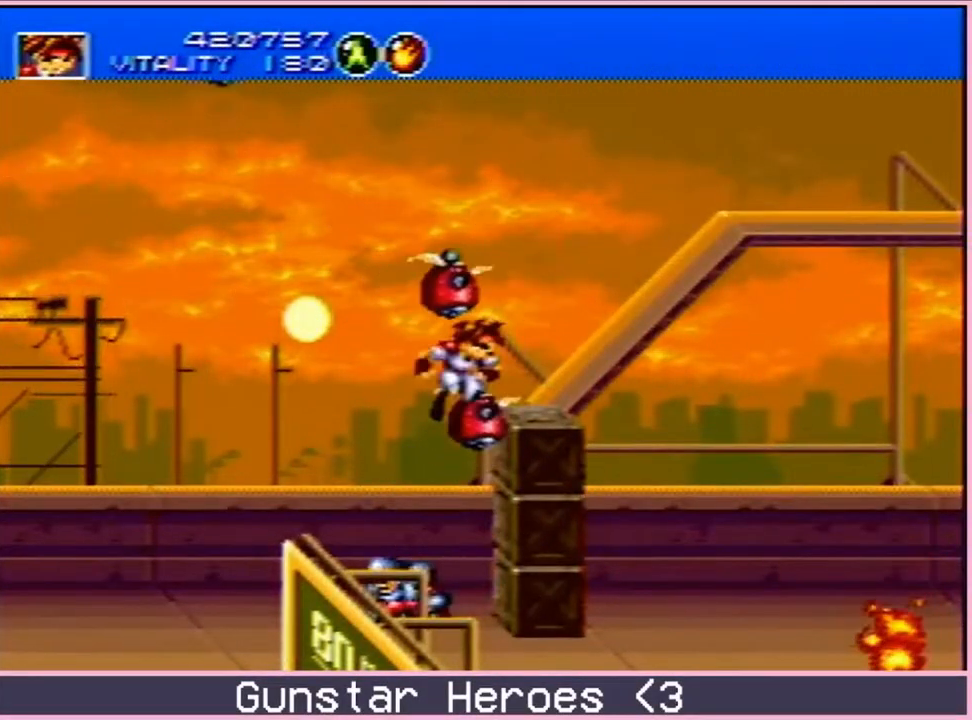
{"buttons": ["C", "DPAD_UP", "DPAD_RIGHT"], "events": [[33, "C", "up"], [300, "C", "down"]]}
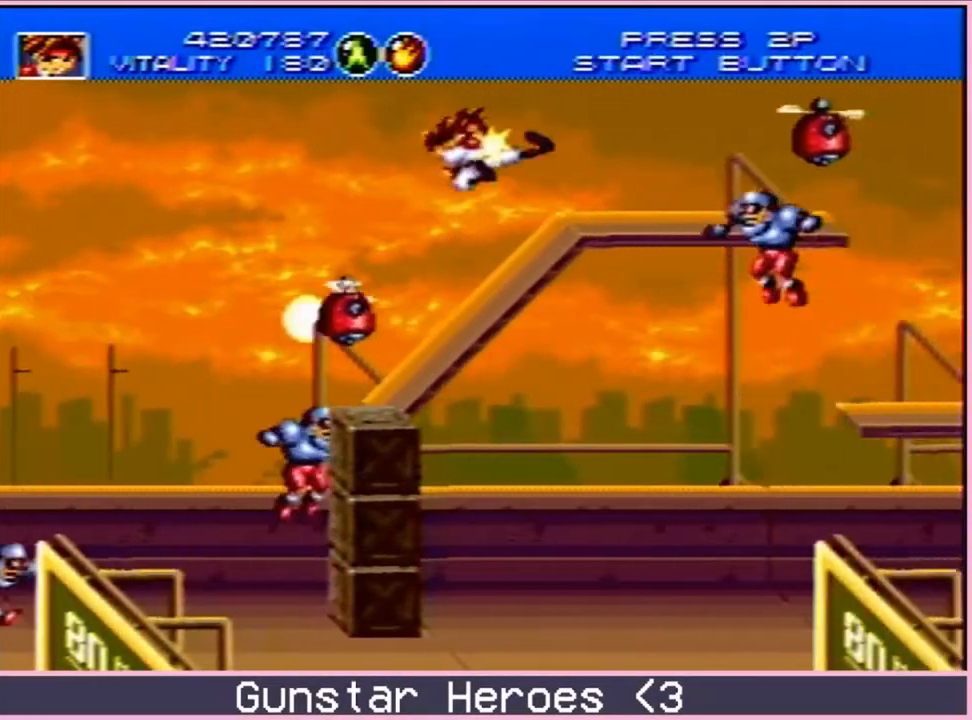
{"buttons": ["C", "DPAD_UP", "DPAD_RIGHT"], "events": [[17, "C", "up"], [100, "DPAD_RIGHT", "up"], [100, "DPAD_UP", "up"], [217, "DPAD_RIGHT", "down"], [233, "DPAD_UP", "down"], [317, "C", "down"], [383, "C", "up"], [433, "C", "down"]]}
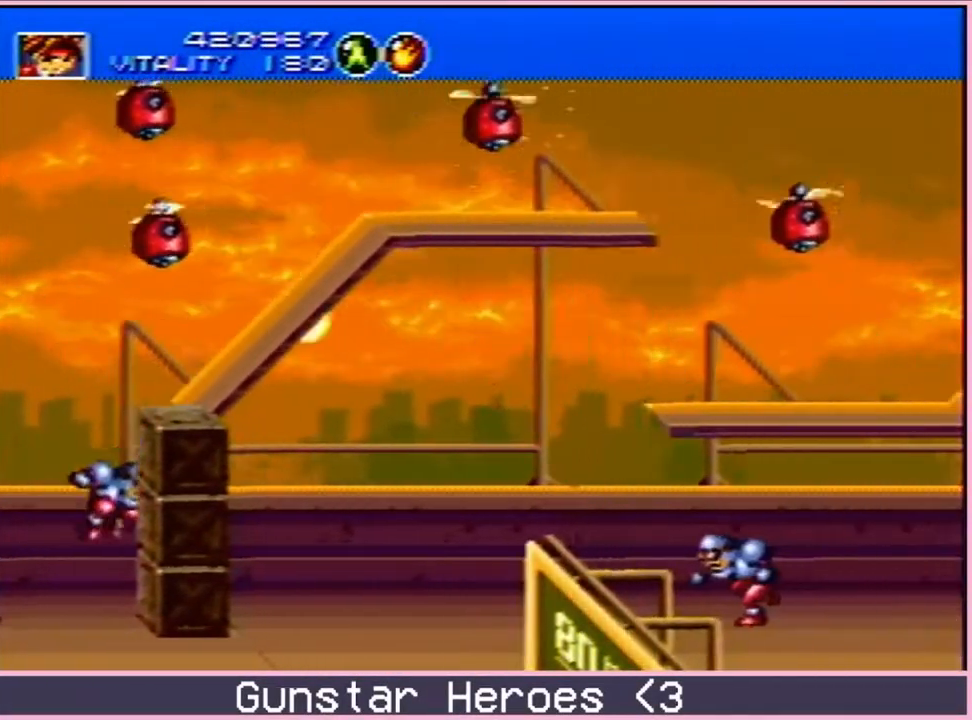
{"buttons": []}
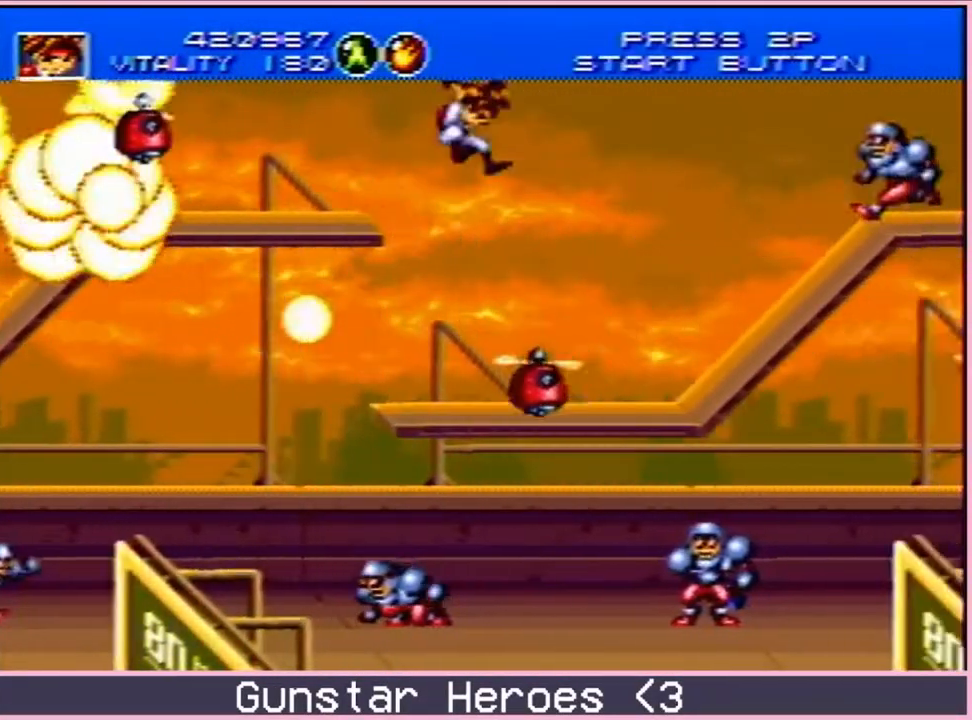
{"buttons": ["C", "DPAD_UP", "DPAD_RIGHT"], "events": [[117, "DPAD_RIGHT", "down"], [200, "DPAD_UP", "down"], [250, "C", "down"]]}
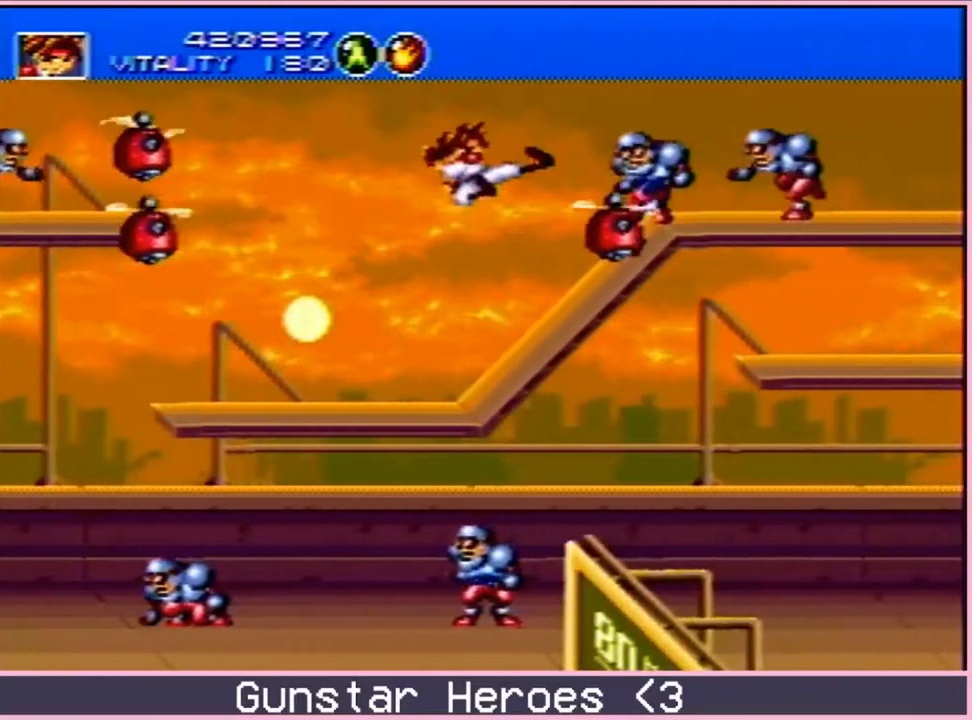
{"buttons": ["C", "DPAD_UP", "DPAD_RIGHT"]}
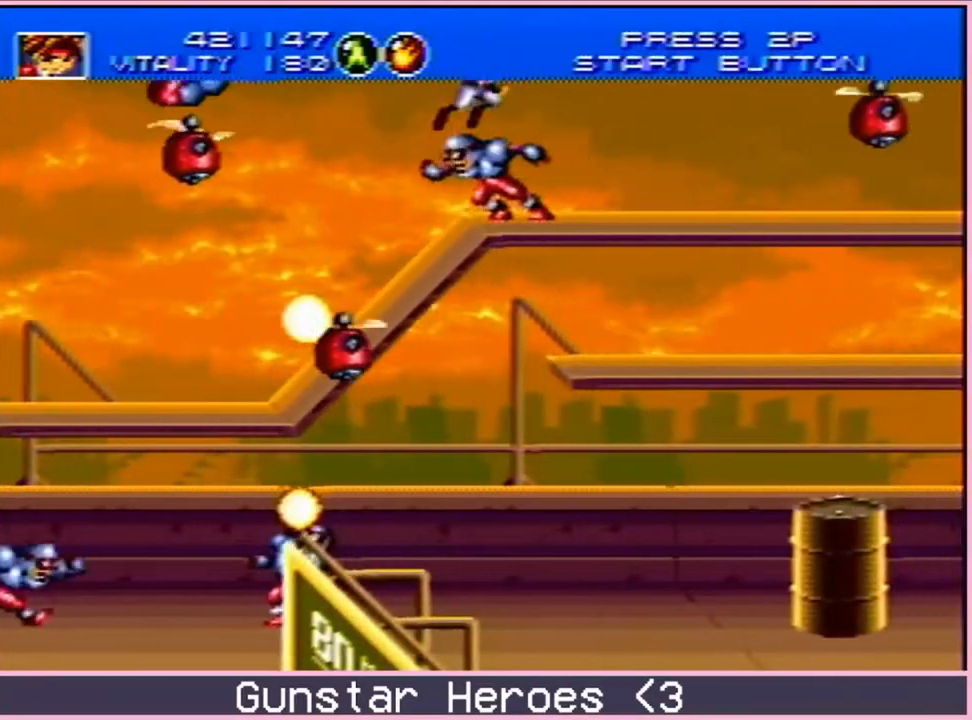
{"buttons": [], "events": [[150, "C", "up"], [233, "DPAD_RIGHT", "up"], [233, "DPAD_UP", "up"]]}
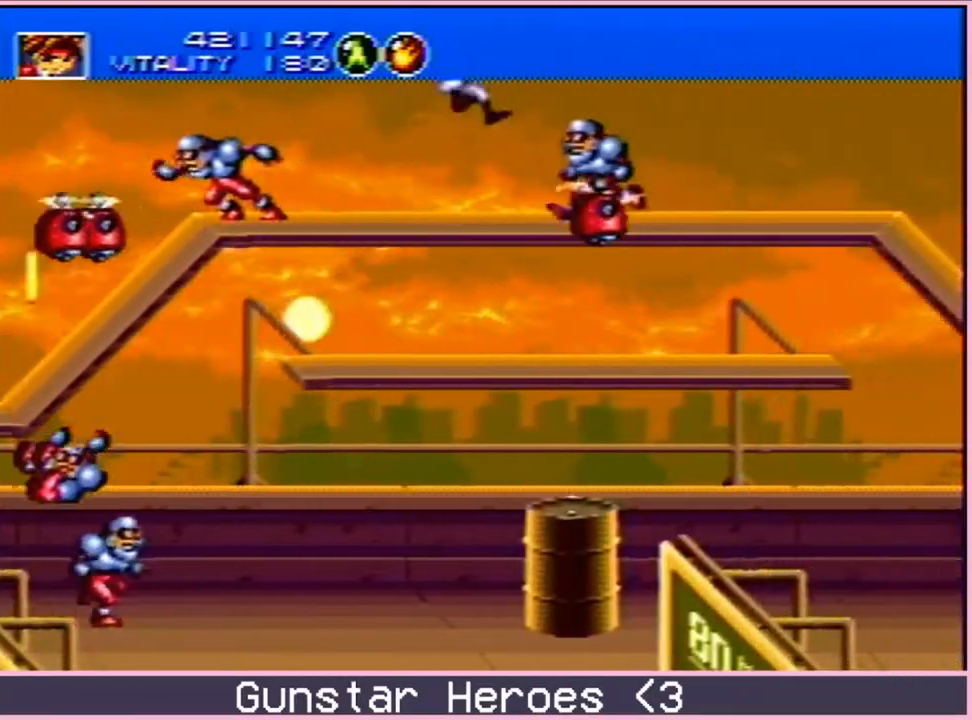
{"buttons": ["DPAD_UP", "DPAD_RIGHT"], "events": [[33, "DPAD_RIGHT", "down"], [83, "DPAD_DOWN", "down"], [117, "B", "down"], [150, "DPAD_RIGHT", "up"], [283, "DPAD_RIGHT", "down"], [350, "B", "up"], [350, "DPAD_DOWN", "up"], [417, "DPAD_UP", "down"]]}
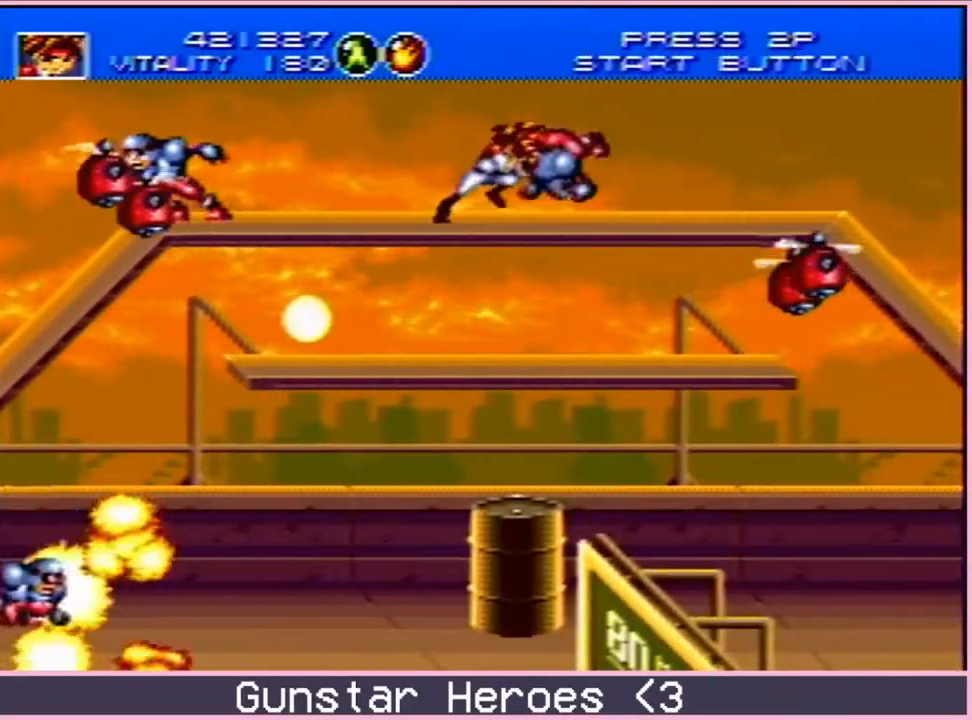
{"buttons": ["B", "DPAD_DOWN"], "events": [[100, "DPAD_UP", "up"], [283, "DPAD_UP", "down"], [300, "DPAD_UP", "up"], [333, "DPAD_DOWN", "down"], [367, "B", "down"], [367, "DPAD_RIGHT", "up"]]}
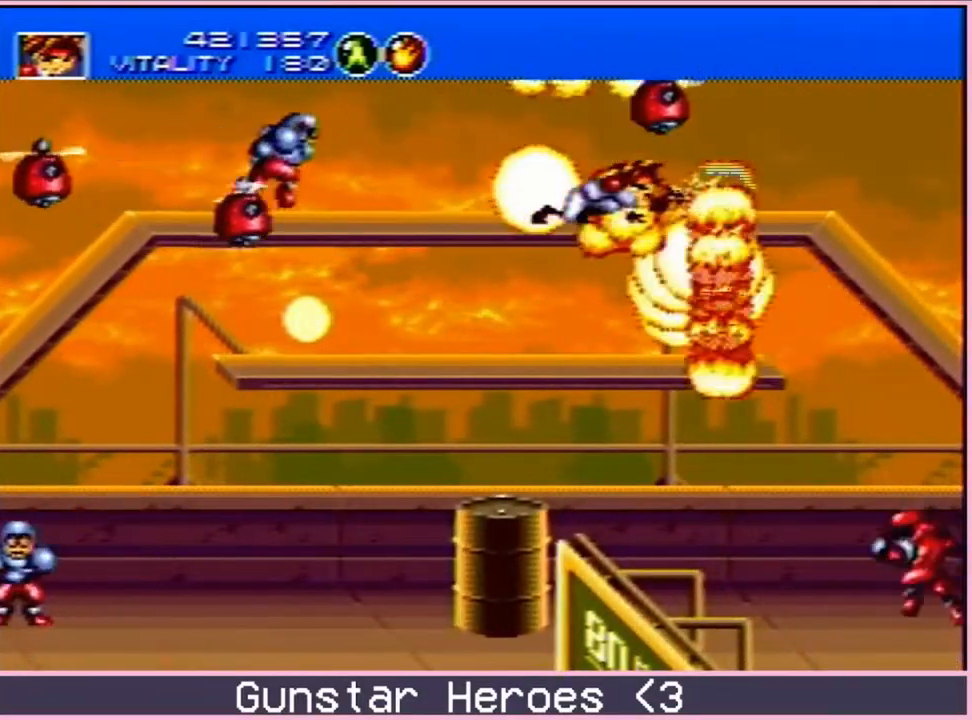
{"buttons": ["B", "DPAD_UP", "DPAD_RIGHT"], "events": [[17, "DPAD_LEFT", "down"], [283, "DPAD_LEFT", "up"], [300, "DPAD_RIGHT", "down"], [317, "DPAD_DOWN", "up"], [333, "DPAD_UP", "down"]]}
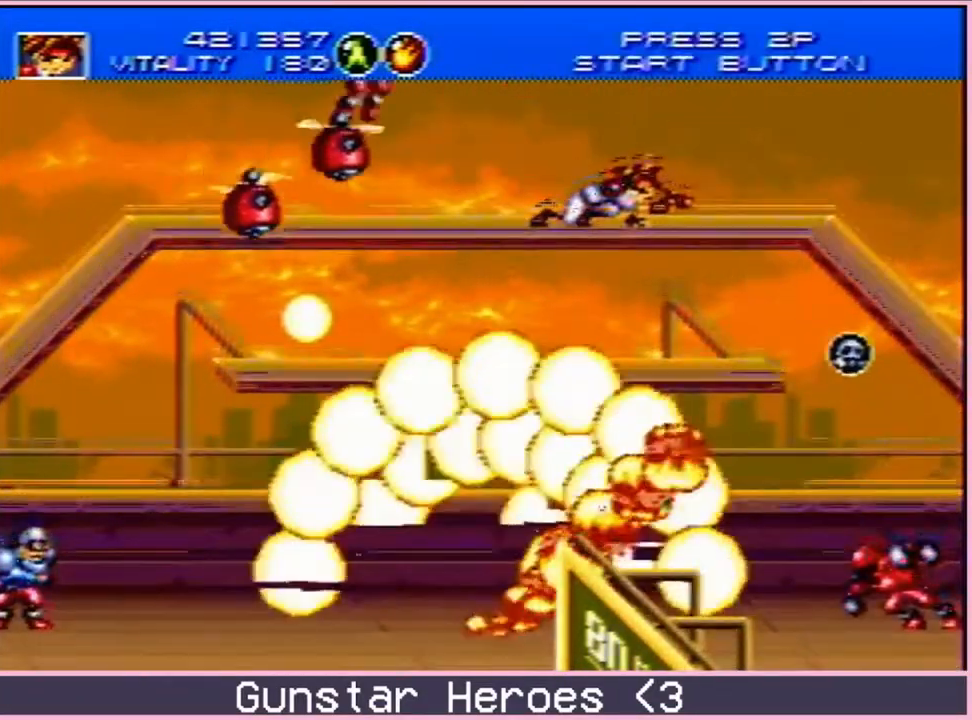
{"buttons": ["B", "DPAD_DOWN", "DPAD_LEFT"]}